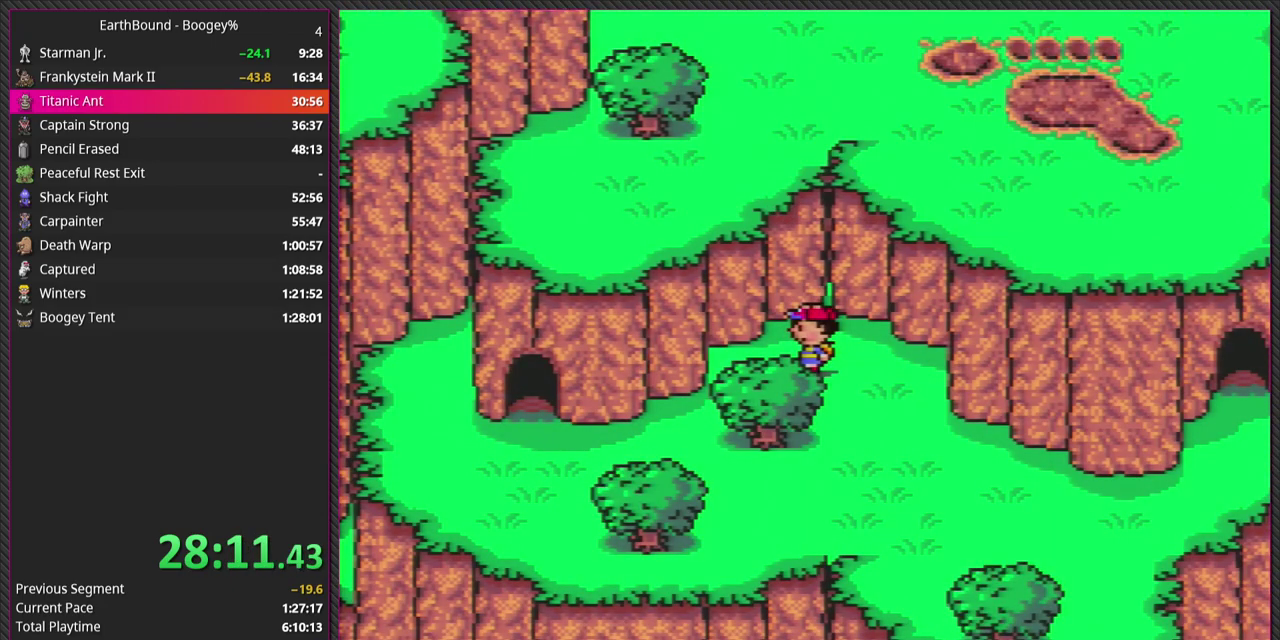
Gameplay with a controller (PlayStation layout); each line is a JSON object with the inputs held at the frame after it. "events" lists button and stick changes between this image and that frame as [ms after this image, input, new state], when the widget could be followed in between. Not read: L3 R3.
{"buttons": ["CIRCLE"], "events": [[17, "CIRCLE", "down"], [133, "CIRCLE", "up"], [383, "CIRCLE", "down"]]}
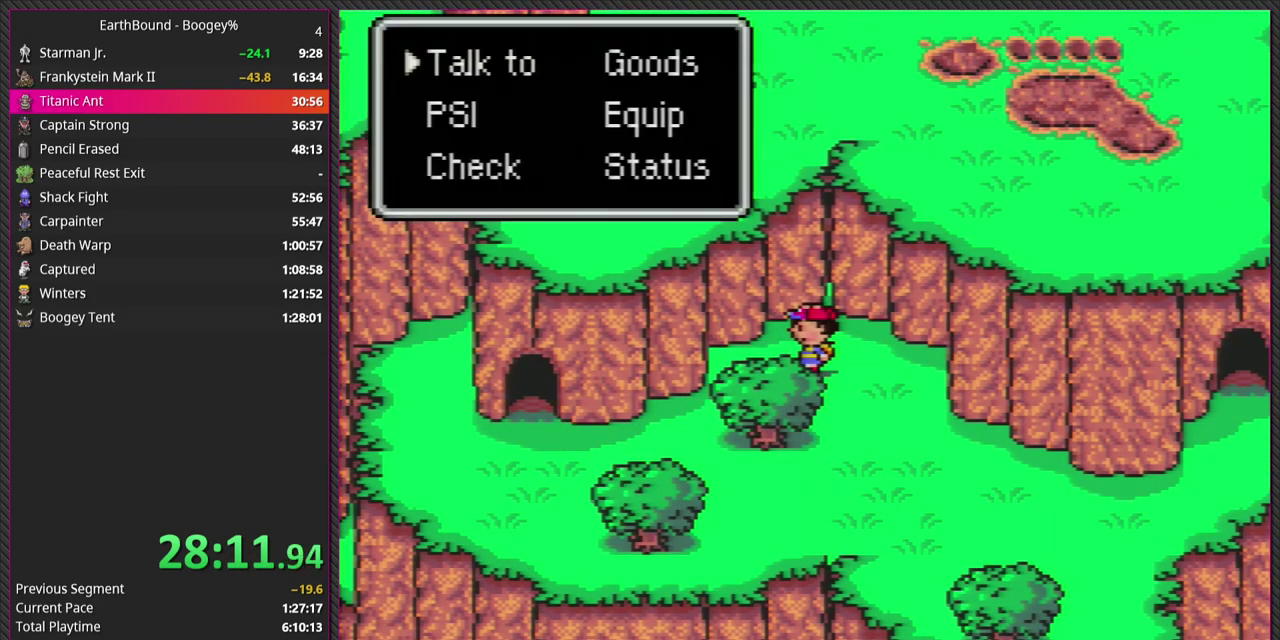
{"buttons": ["DPAD_RIGHT"], "events": [[33, "CIRCLE", "up"], [467, "DPAD_RIGHT", "down"]]}
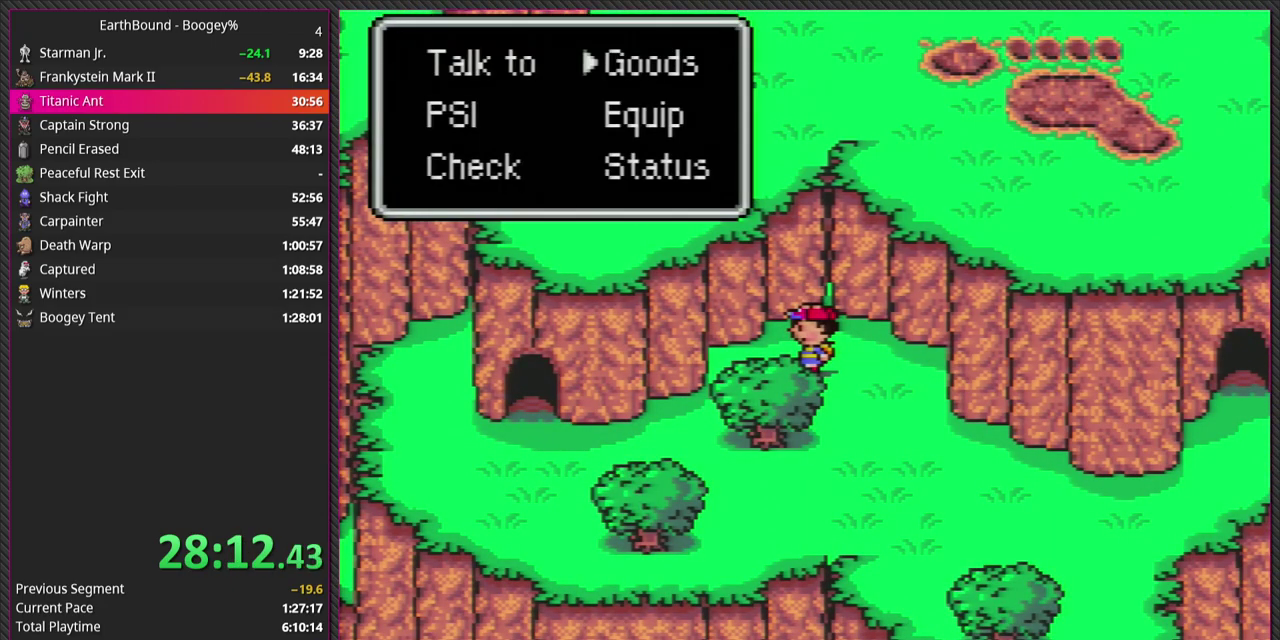
{"buttons": [], "events": [[50, "DPAD_RIGHT", "up"], [217, "DPAD_DOWN", "down"], [300, "DPAD_DOWN", "up"], [383, "DPAD_DOWN", "down"], [467, "DPAD_DOWN", "up"]]}
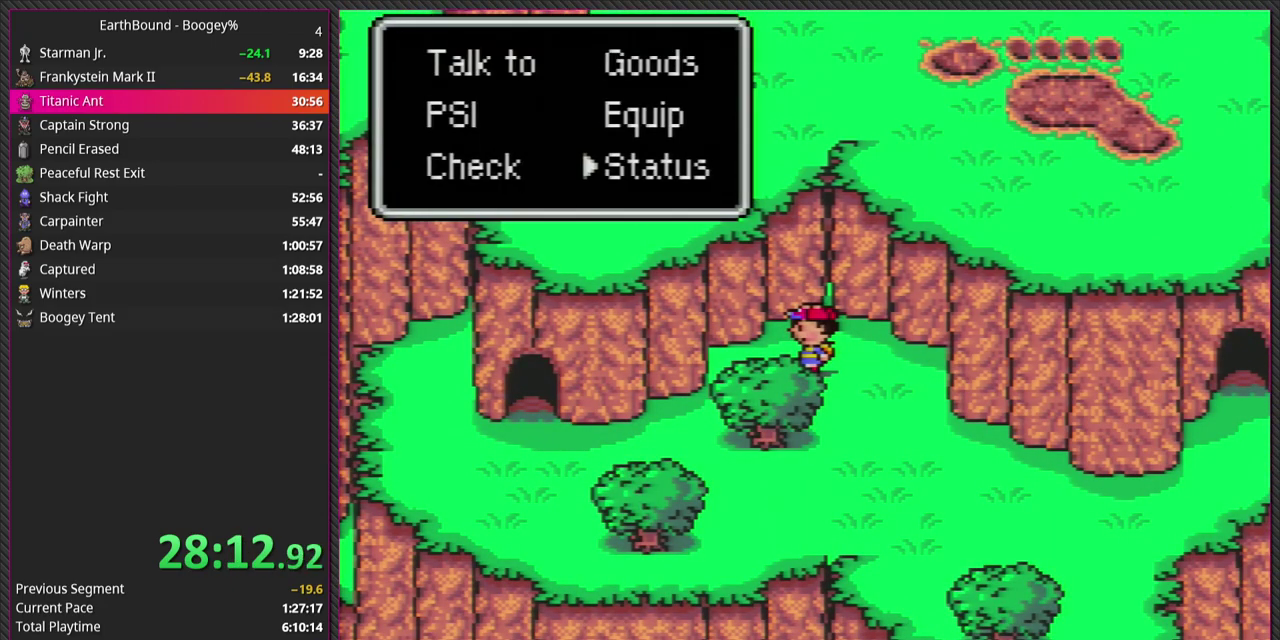
{"buttons": [], "events": [[33, "CIRCLE", "down"], [167, "CIRCLE", "up"]]}
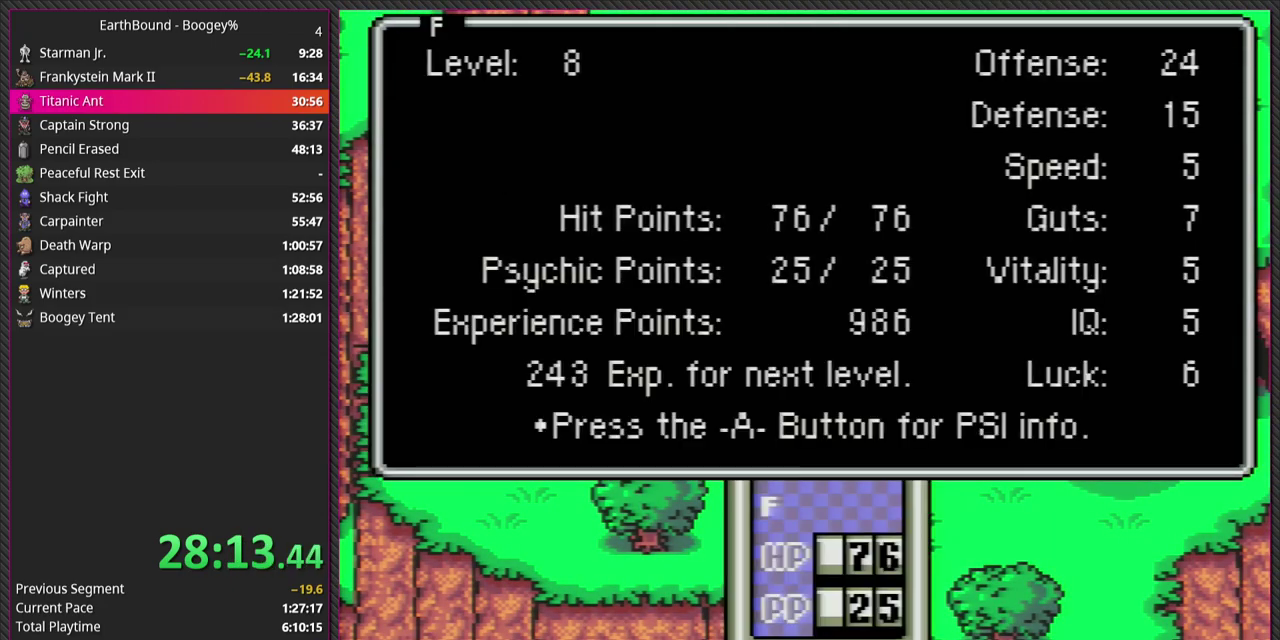
{"buttons": [], "events": []}
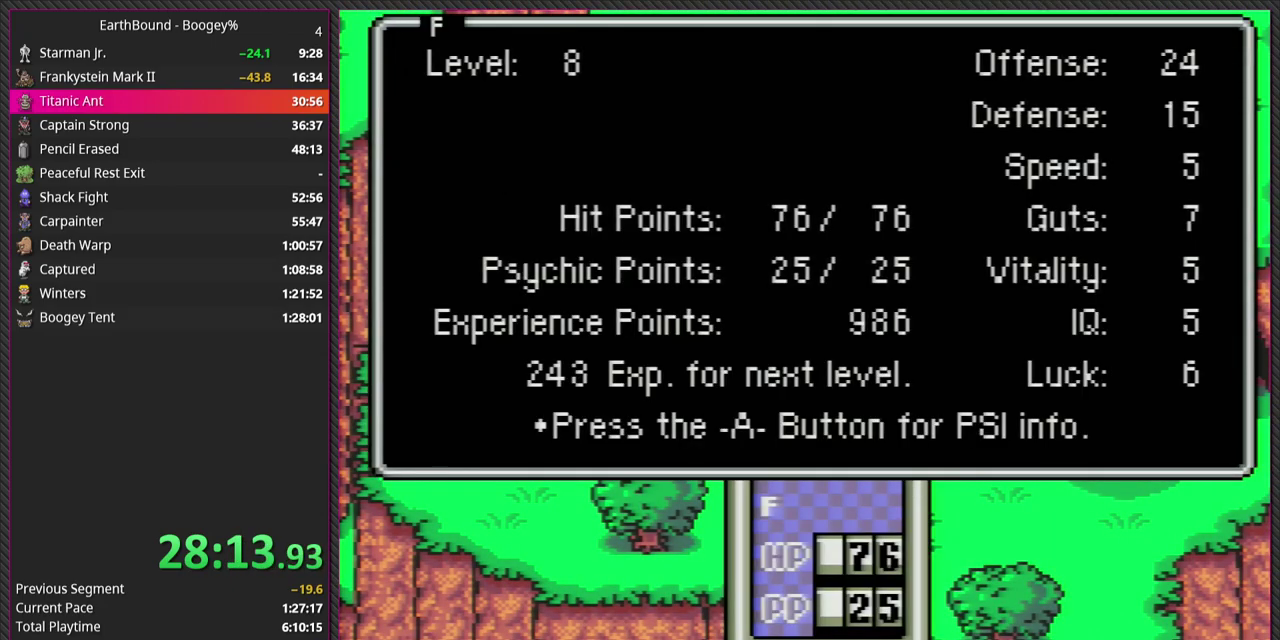
{"buttons": [], "events": []}
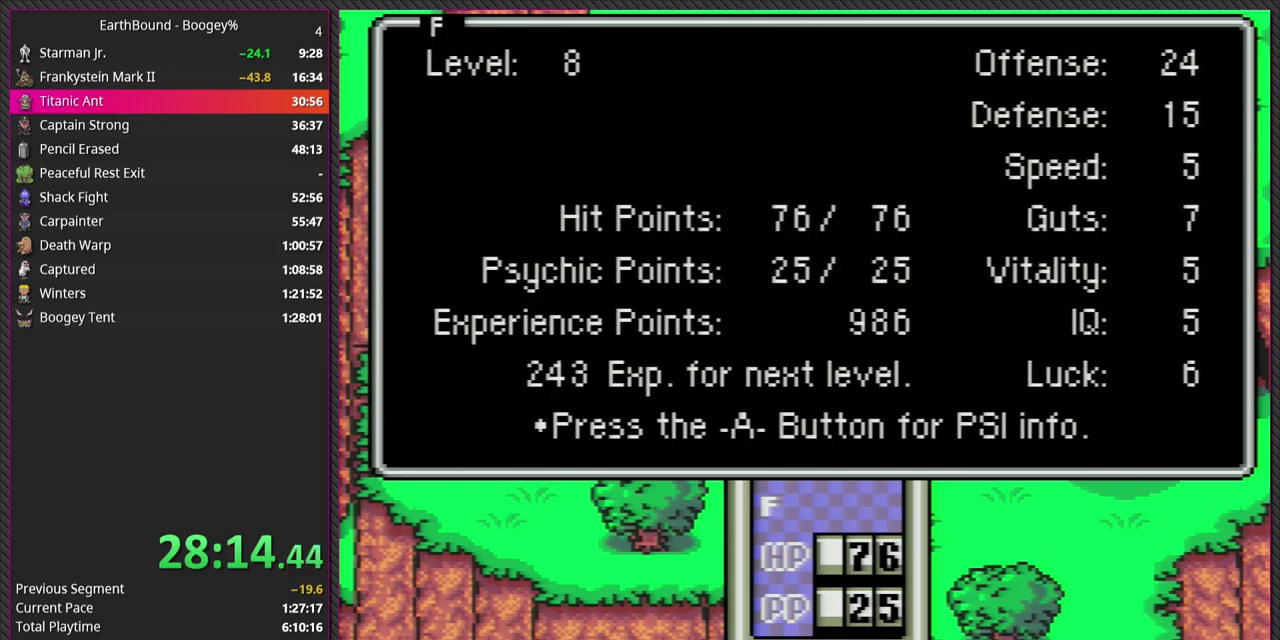
{"buttons": ["DPAD_RIGHT"], "events": [[150, "CROSS", "down"], [350, "CROSS", "up"], [383, "DPAD_RIGHT", "down"]]}
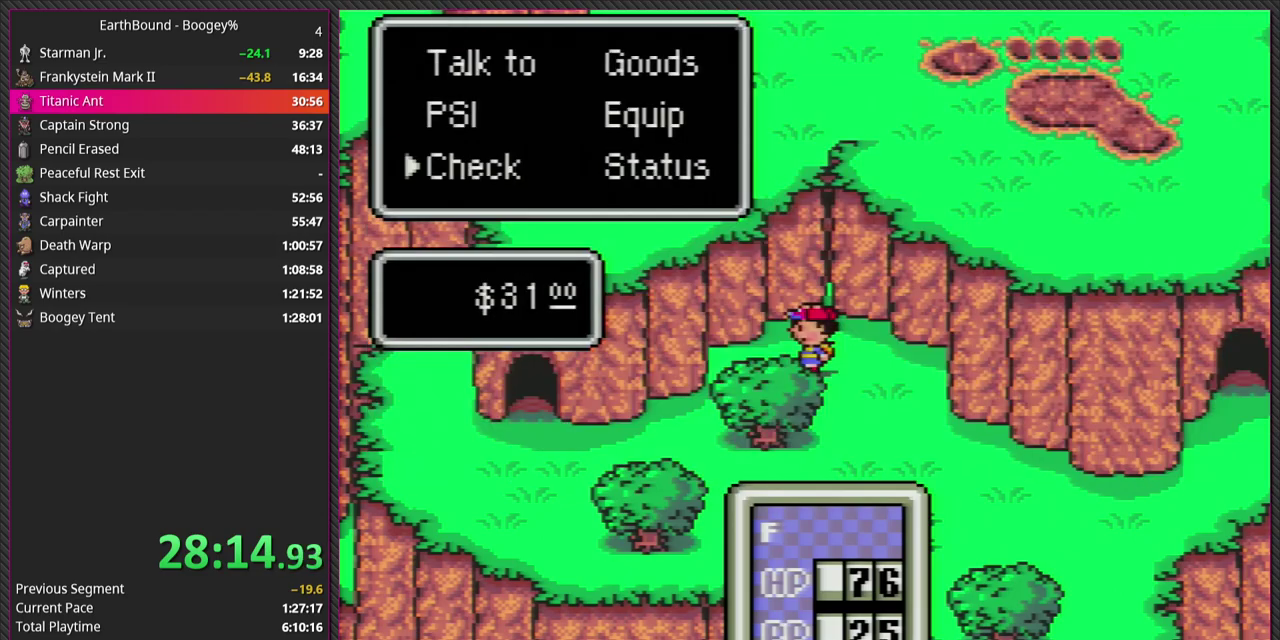
{"buttons": ["DPAD_DOWN", "DPAD_RIGHT"], "events": [[83, "CROSS", "down"], [167, "DPAD_RIGHT", "up"], [233, "CROSS", "up"], [283, "DPAD_RIGHT", "down"], [467, "DPAD_DOWN", "down"]]}
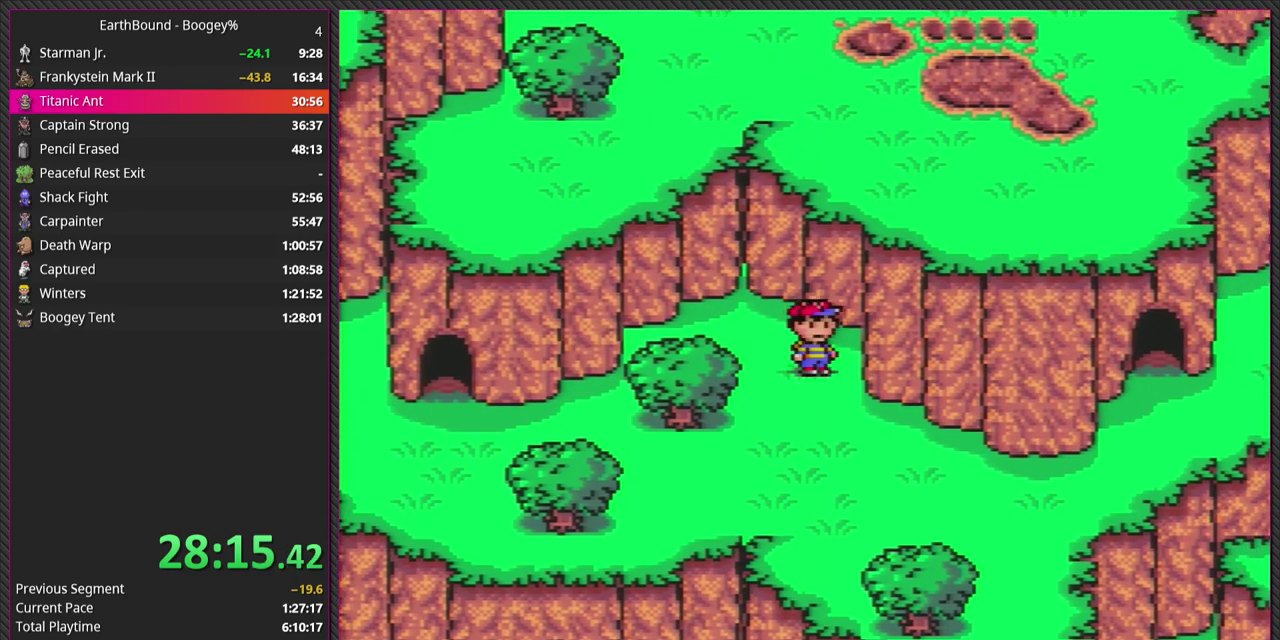
{"buttons": ["DPAD_LEFT"], "events": [[33, "DPAD_RIGHT", "up"], [350, "DPAD_LEFT", "down"], [367, "DPAD_DOWN", "up"]]}
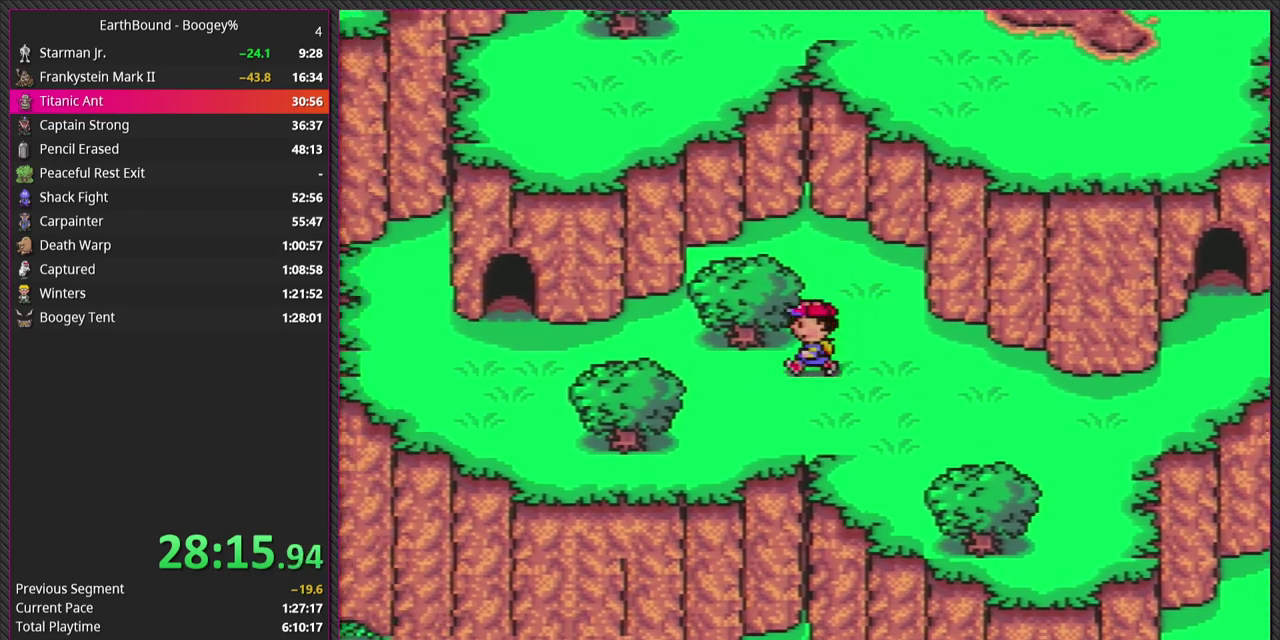
{"buttons": ["DPAD_LEFT"], "events": []}
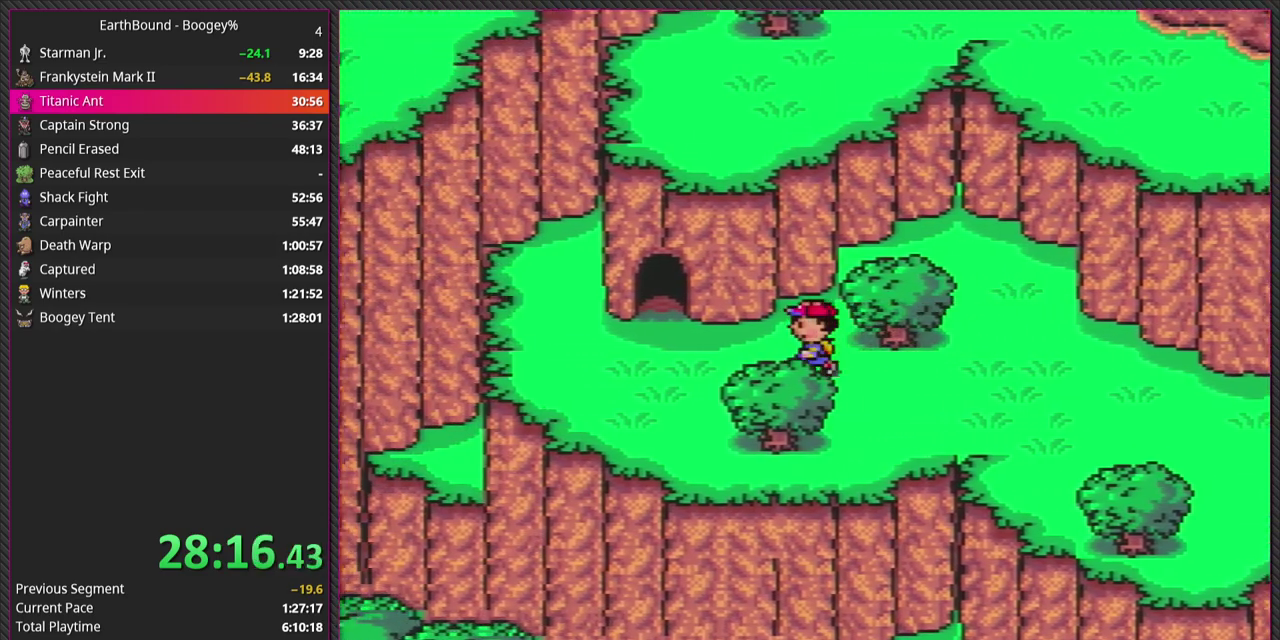
{"buttons": ["DPAD_UP"], "events": [[417, "DPAD_UP", "down"], [483, "DPAD_LEFT", "up"]]}
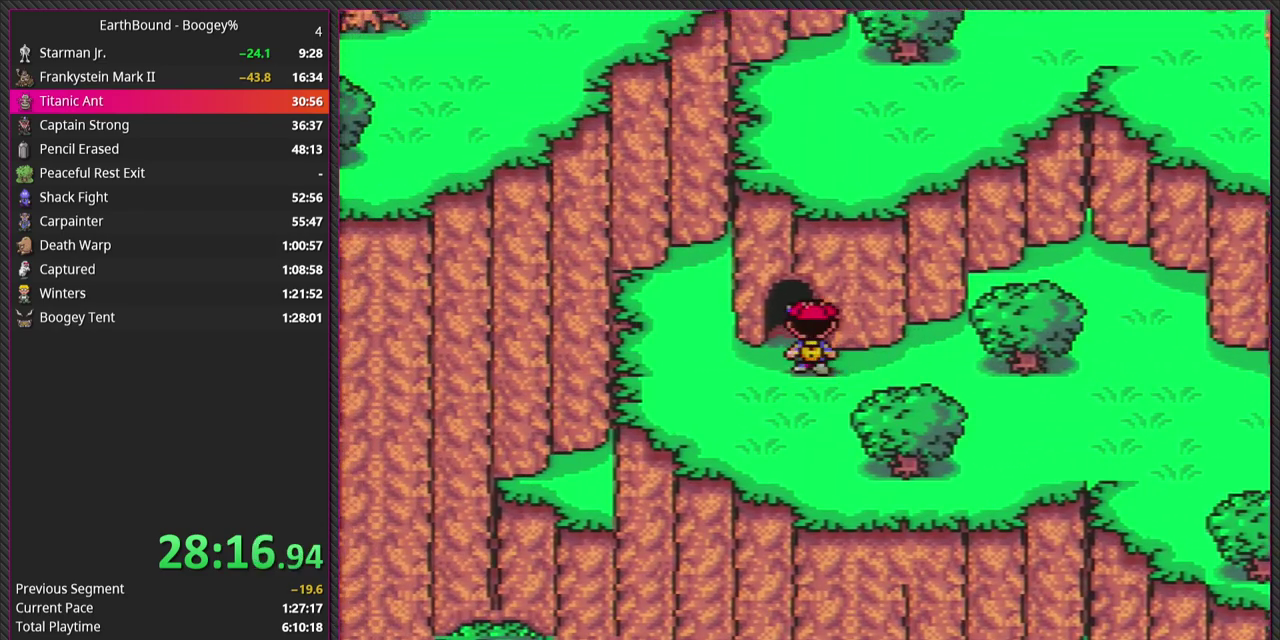
{"buttons": ["DPAD_UP"], "events": []}
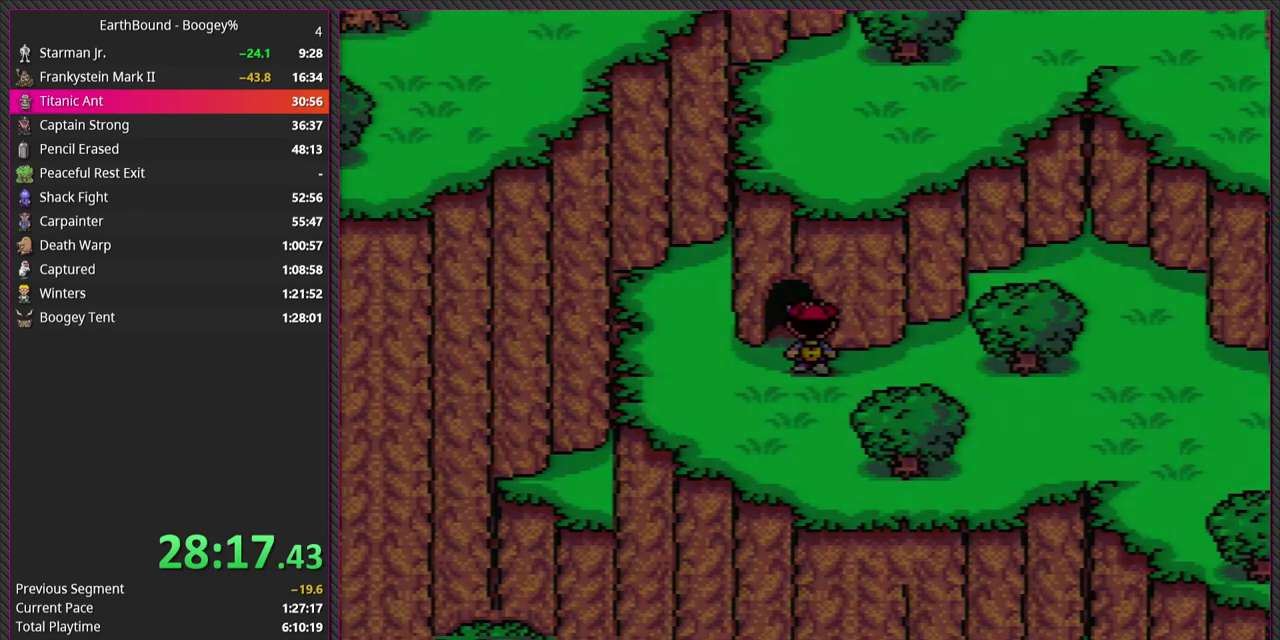
{"buttons": [], "events": [[67, "DPAD_UP", "up"]]}
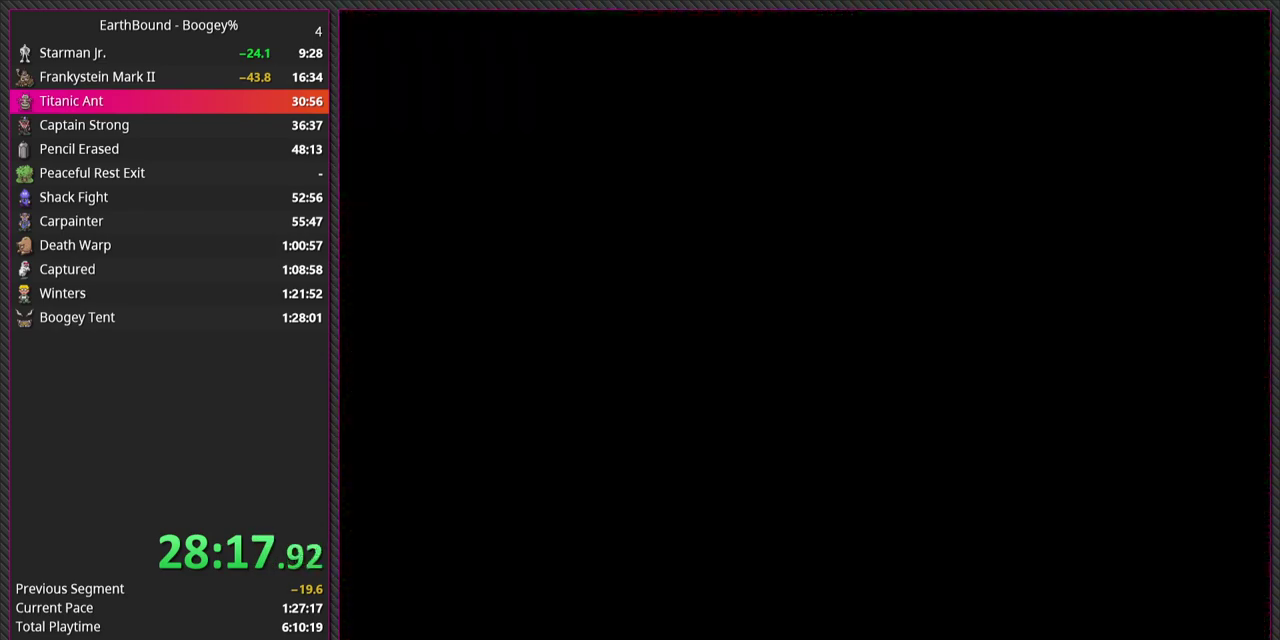
{"buttons": [], "events": []}
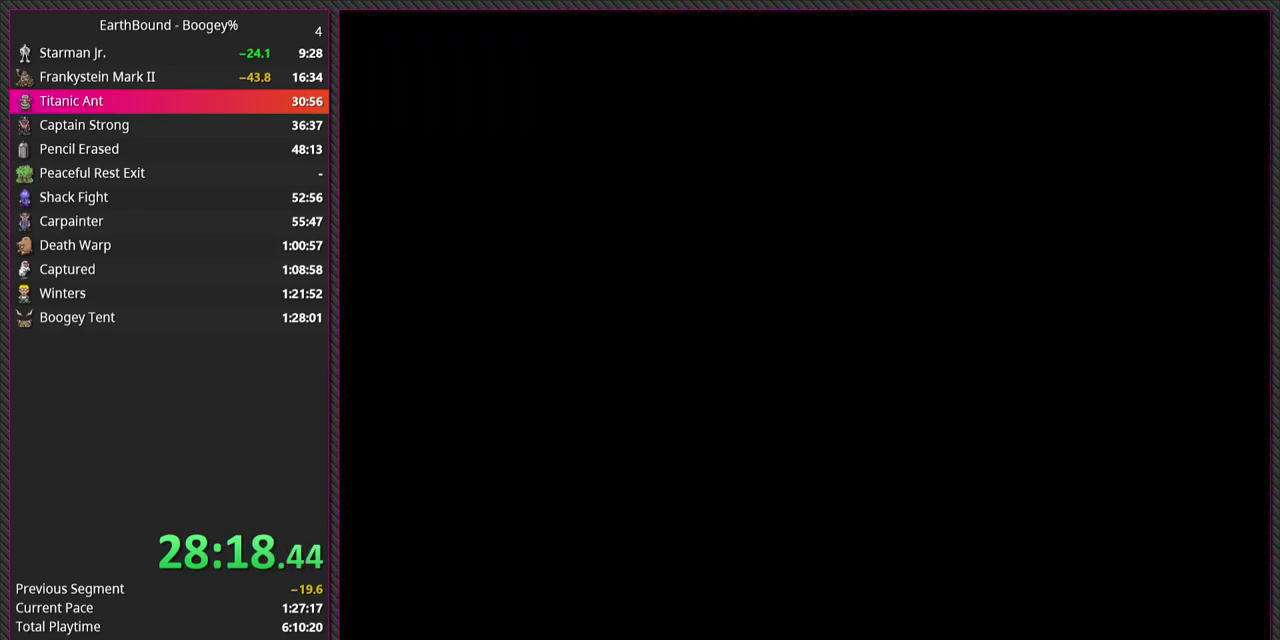
{"buttons": [], "events": []}
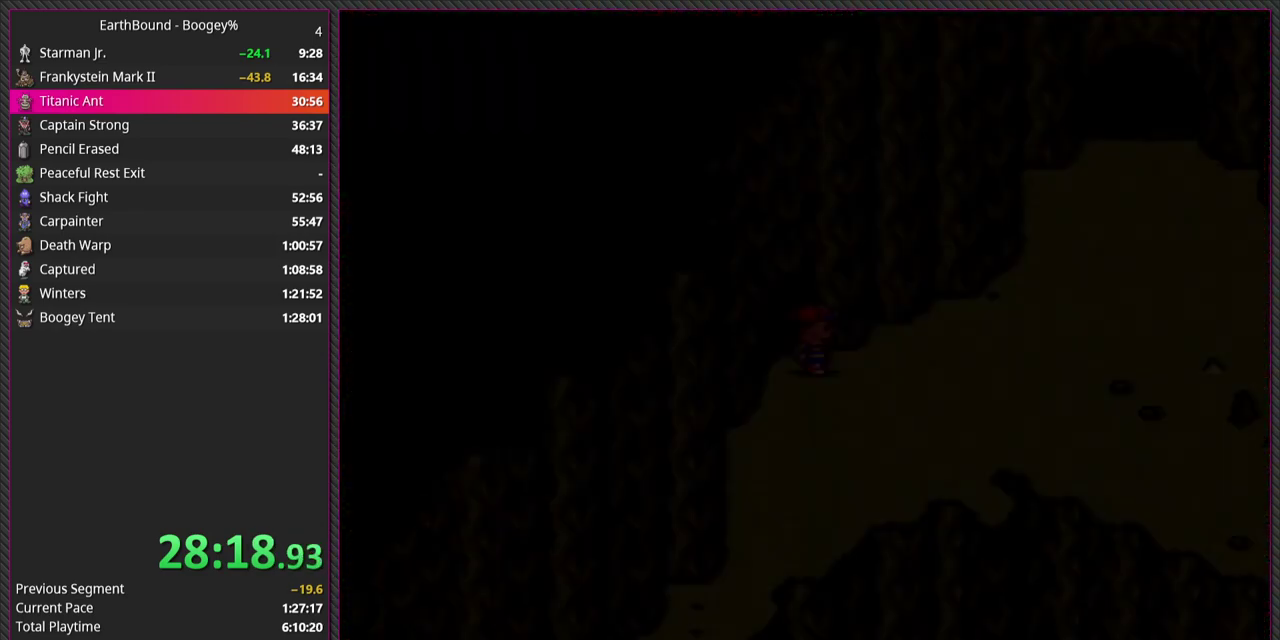
{"buttons": [], "events": []}
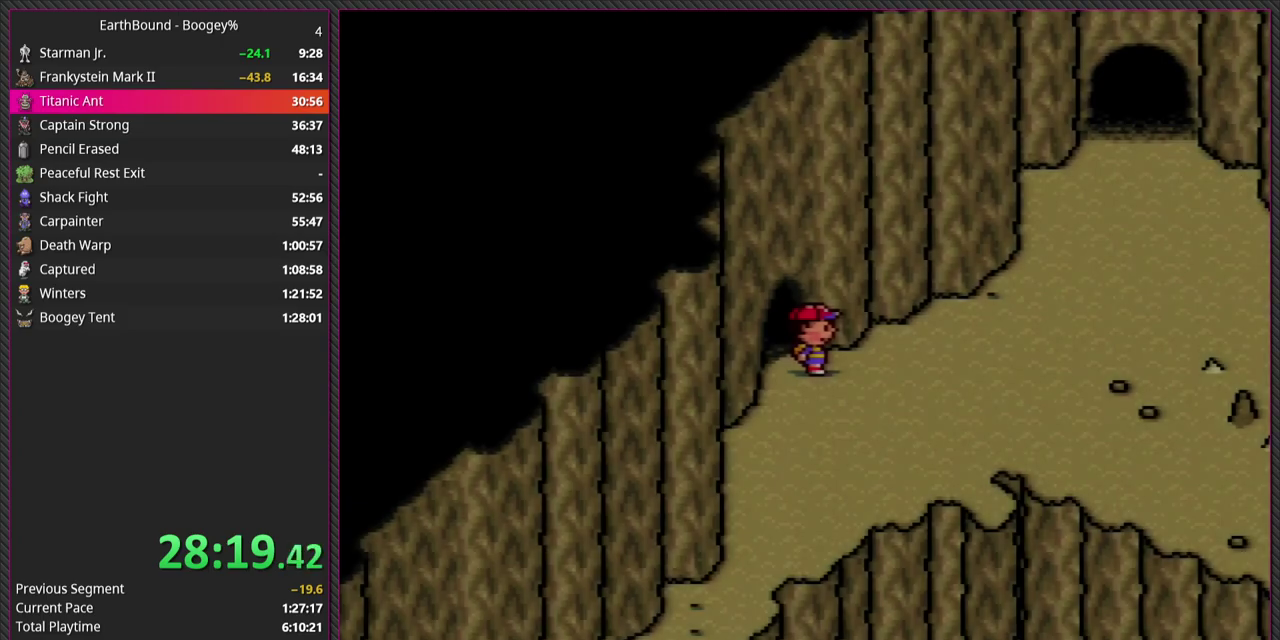
{"buttons": ["DPAD_LEFT"], "events": [[167, "DPAD_LEFT", "down"]]}
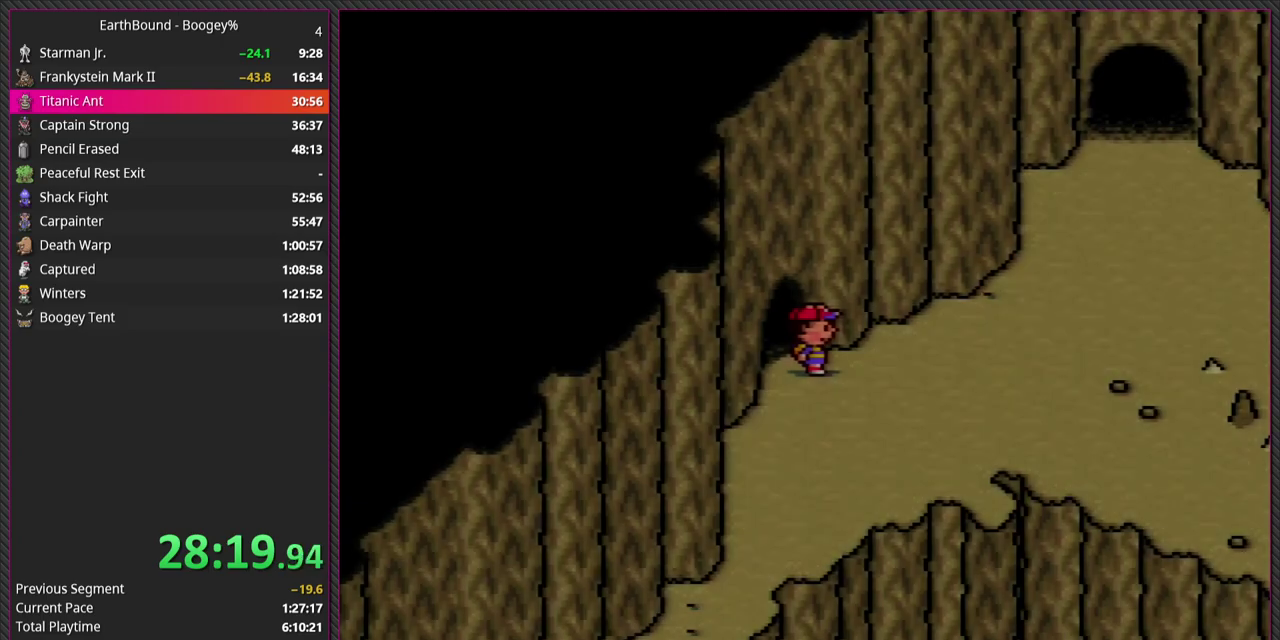
{"buttons": [], "events": [[50, "DPAD_LEFT", "up"]]}
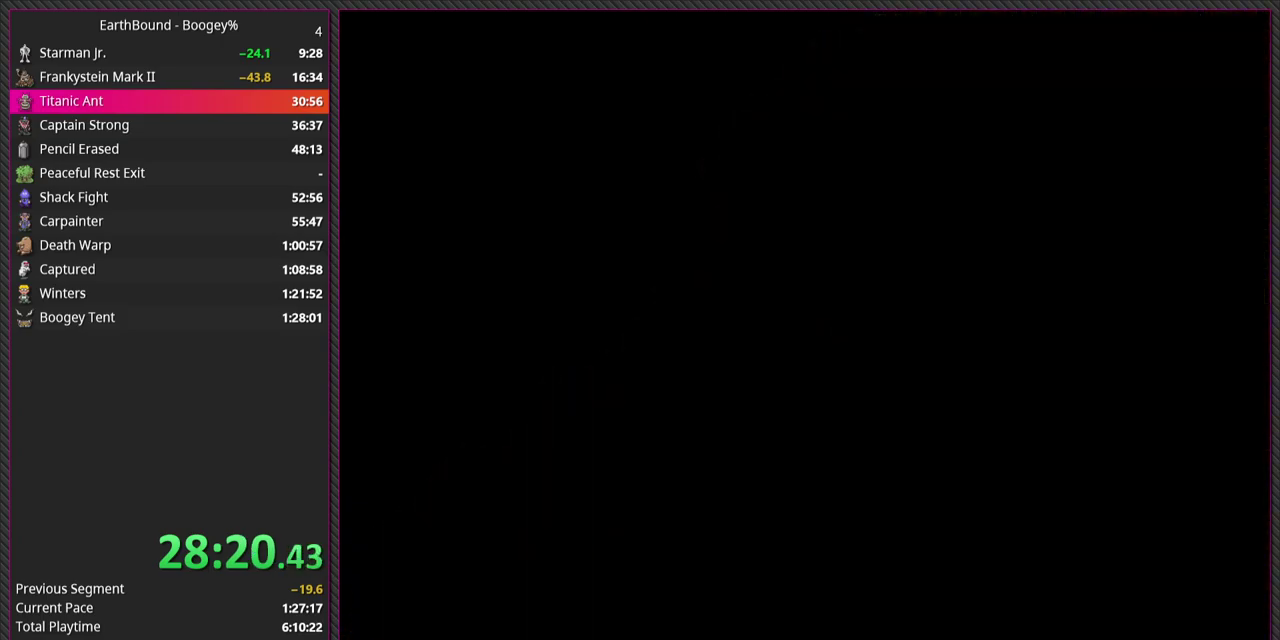
{"buttons": [], "events": []}
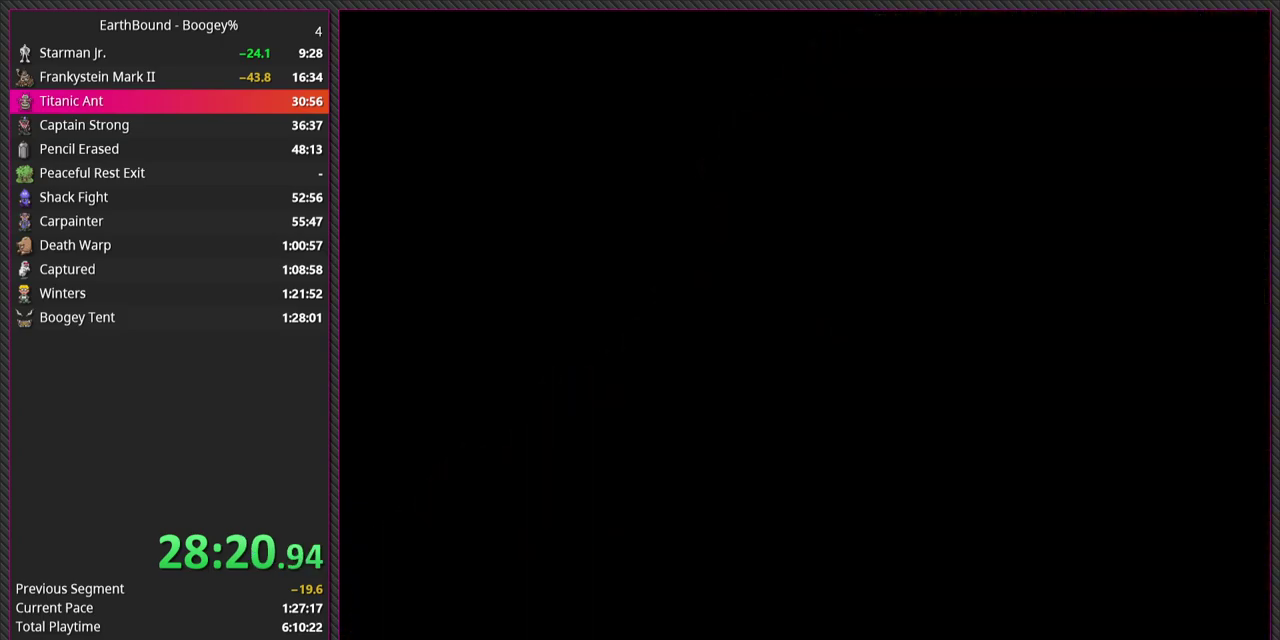
{"buttons": [], "events": []}
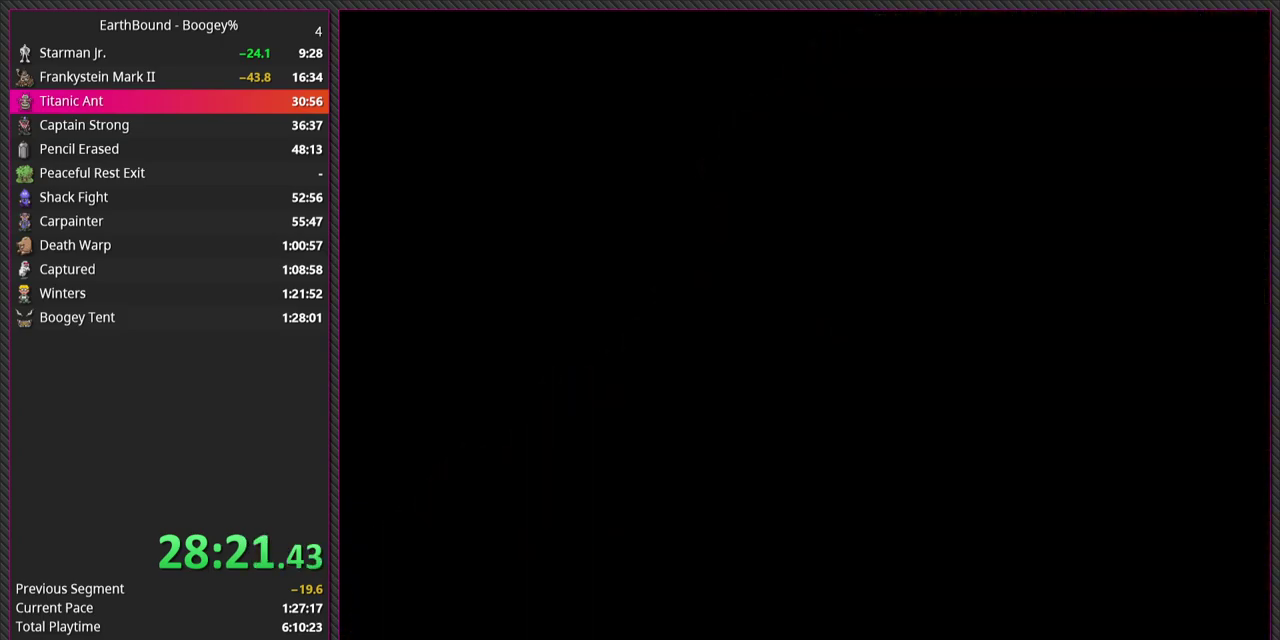
{"buttons": ["DPAD_UP"], "events": [[500, "DPAD_UP", "down"]]}
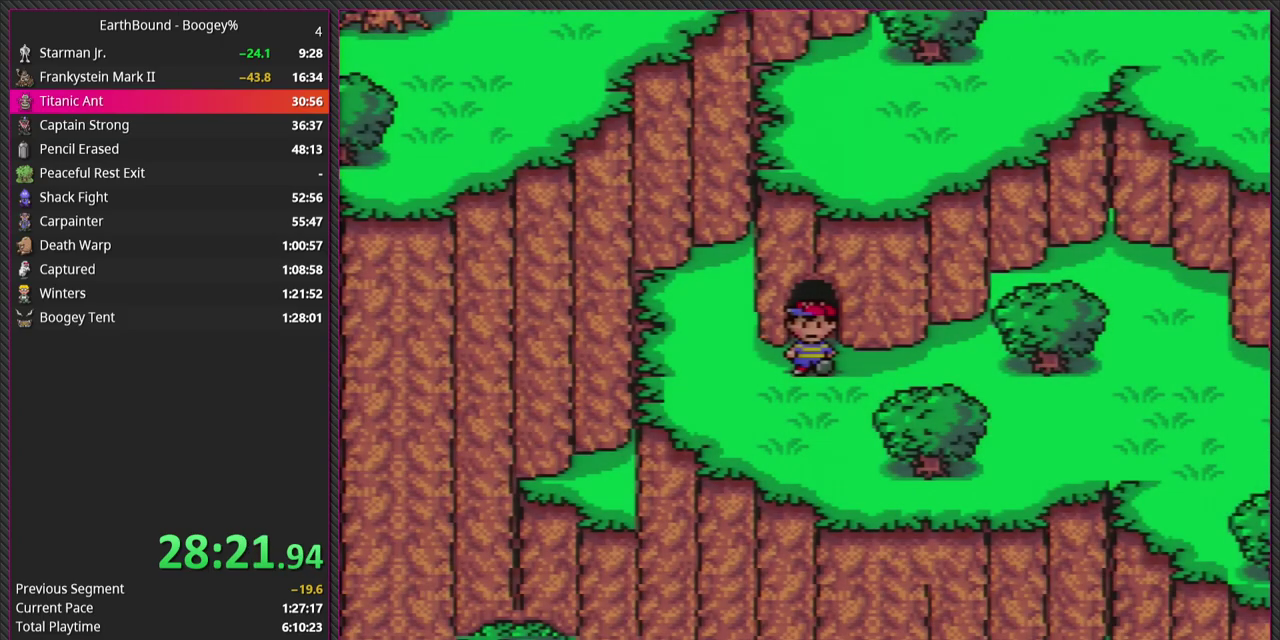
{"buttons": [], "events": [[333, "DPAD_UP", "up"]]}
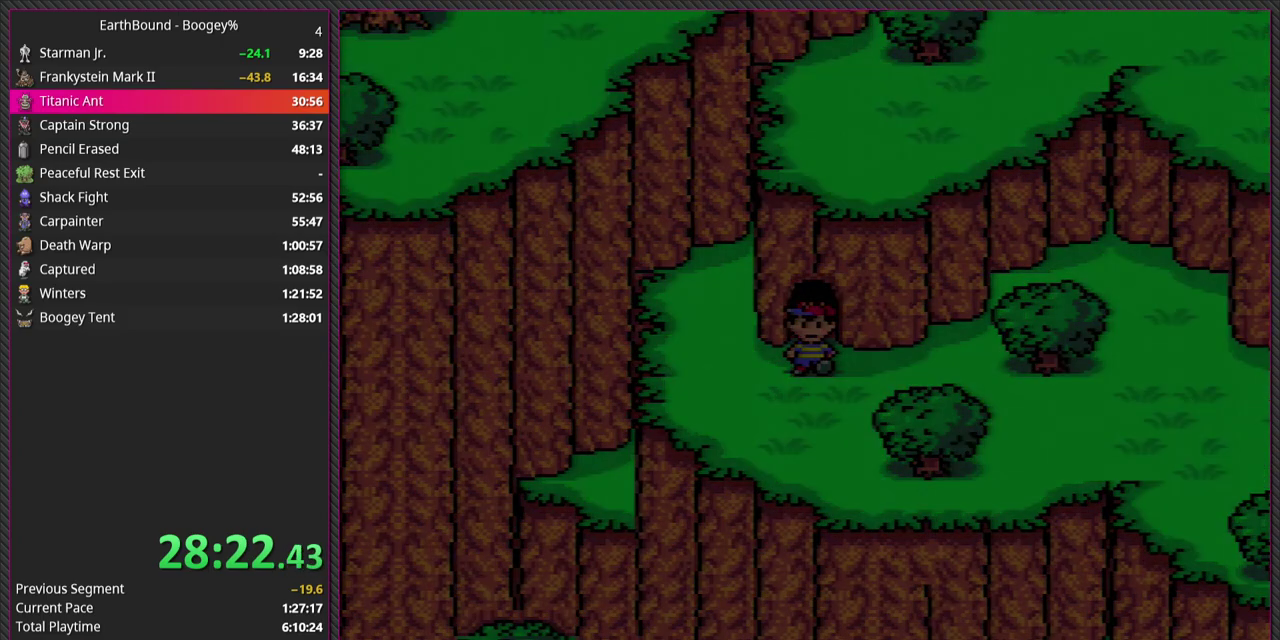
{"buttons": [], "events": []}
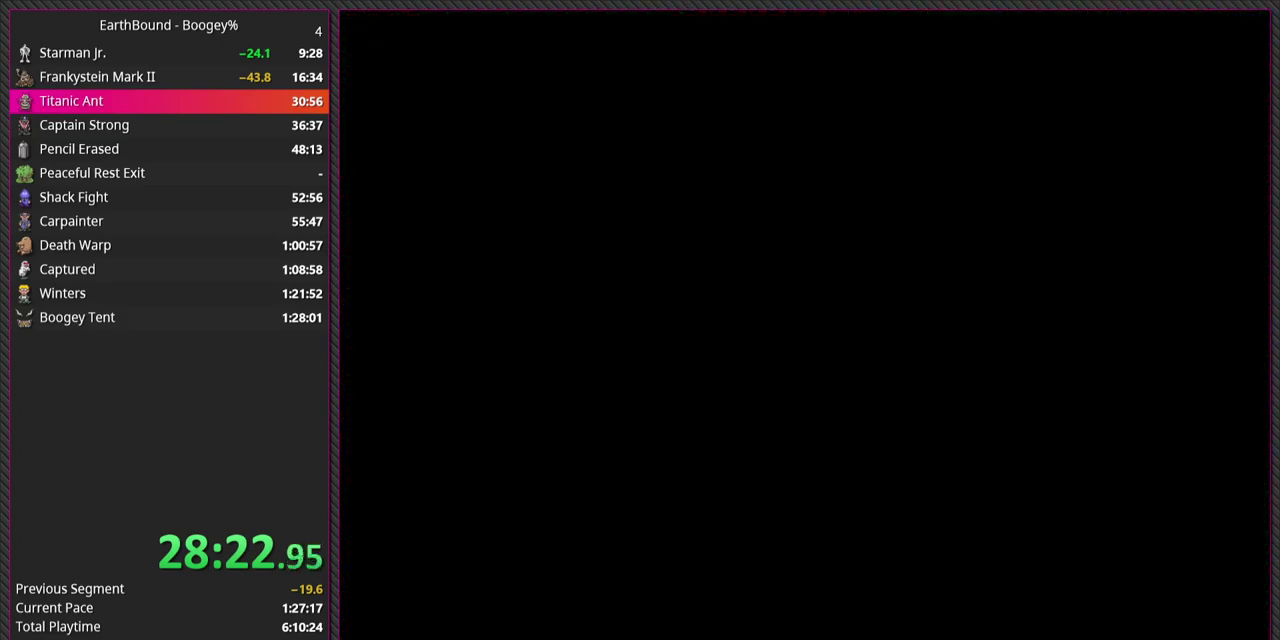
{"buttons": [], "events": []}
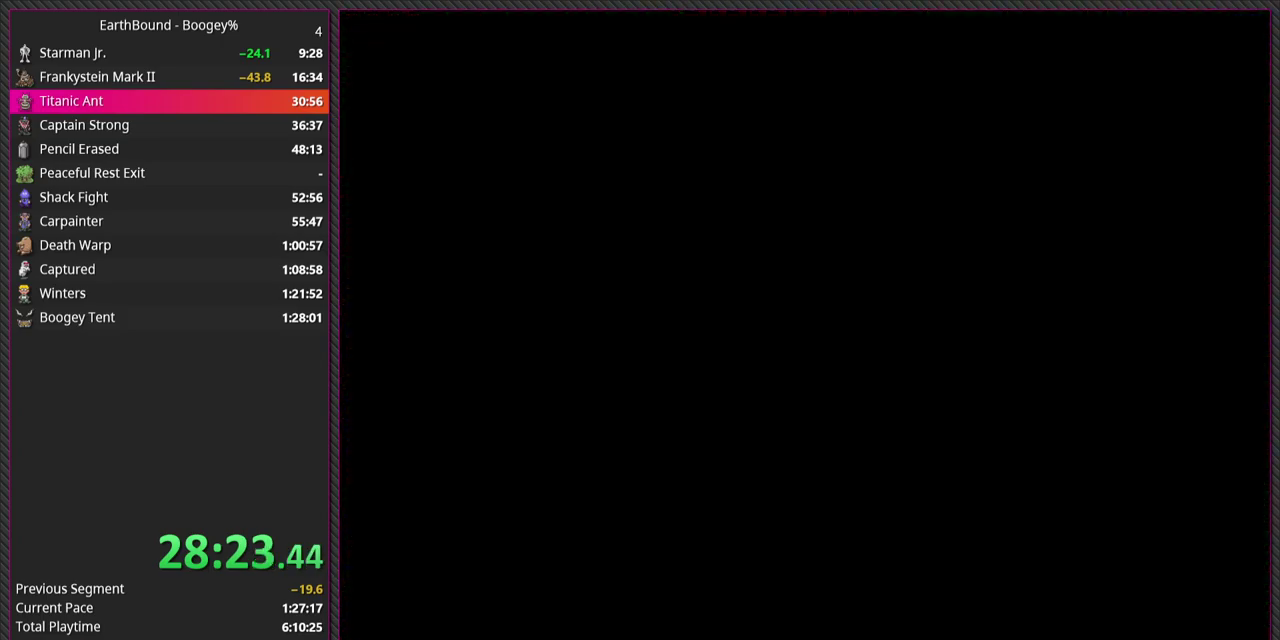
{"buttons": [], "events": []}
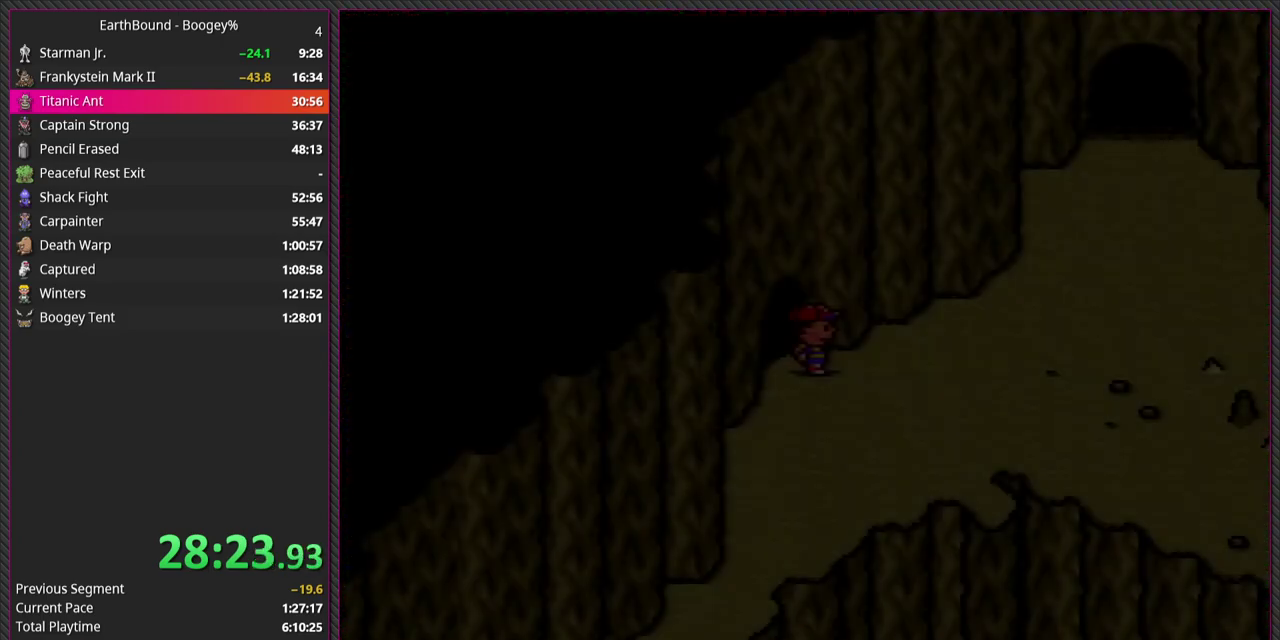
{"buttons": ["DPAD_LEFT"], "events": [[417, "DPAD_LEFT", "down"]]}
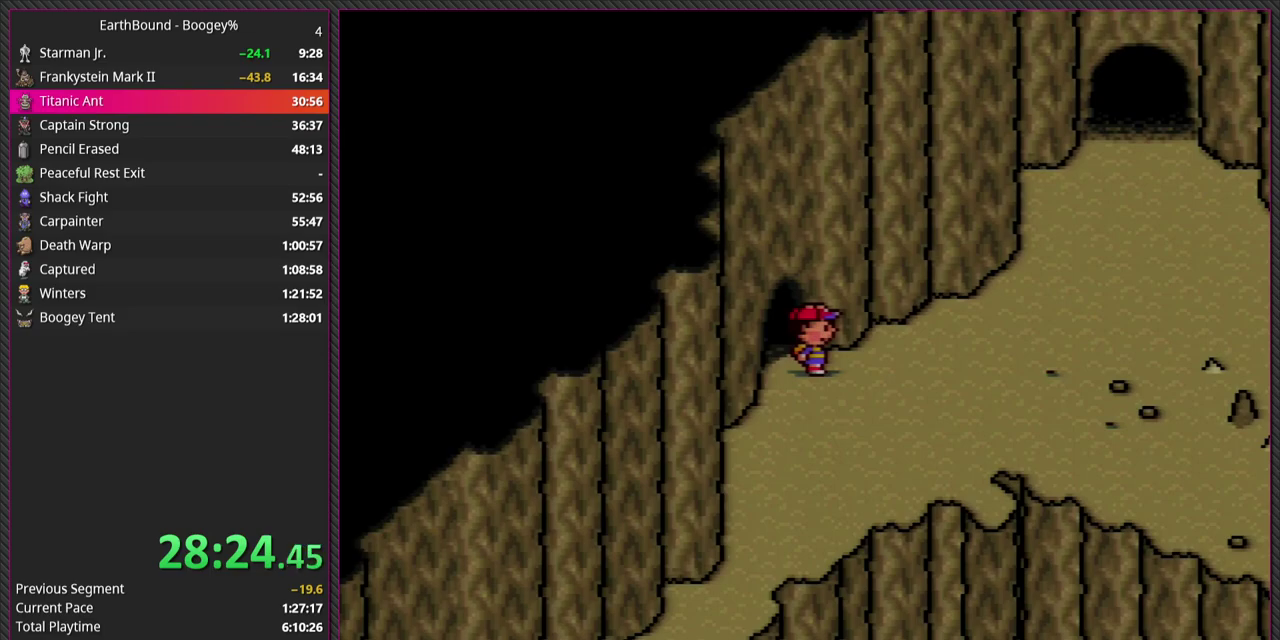
{"buttons": [], "events": [[233, "DPAD_LEFT", "up"]]}
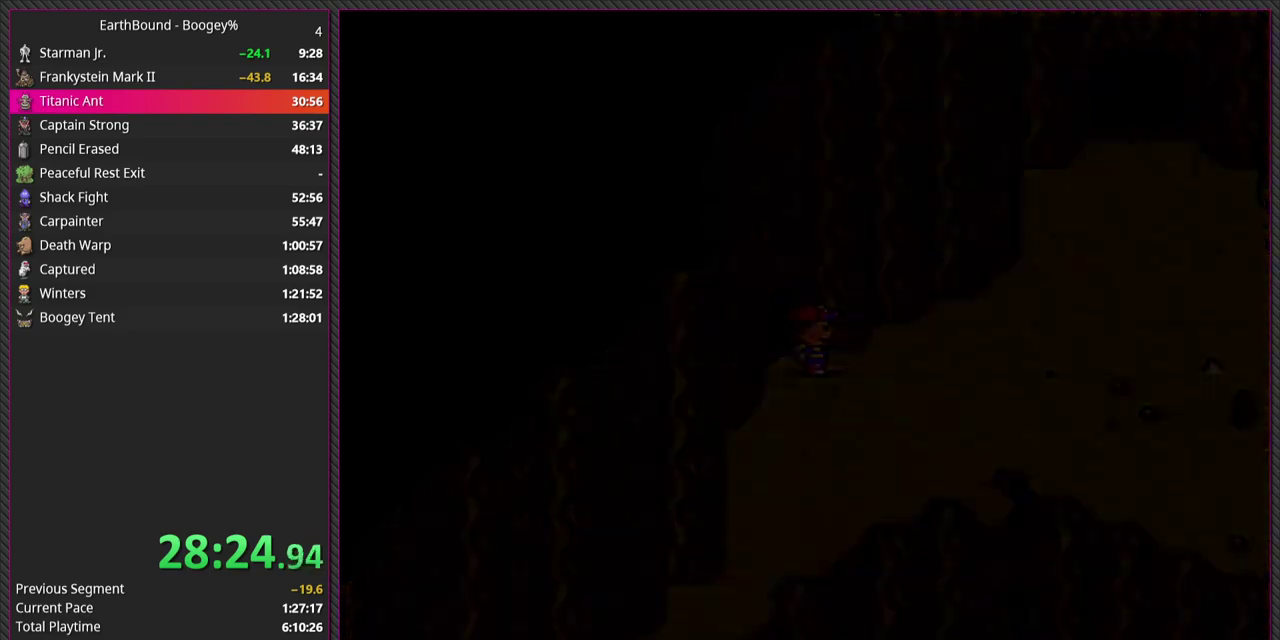
{"buttons": [], "events": []}
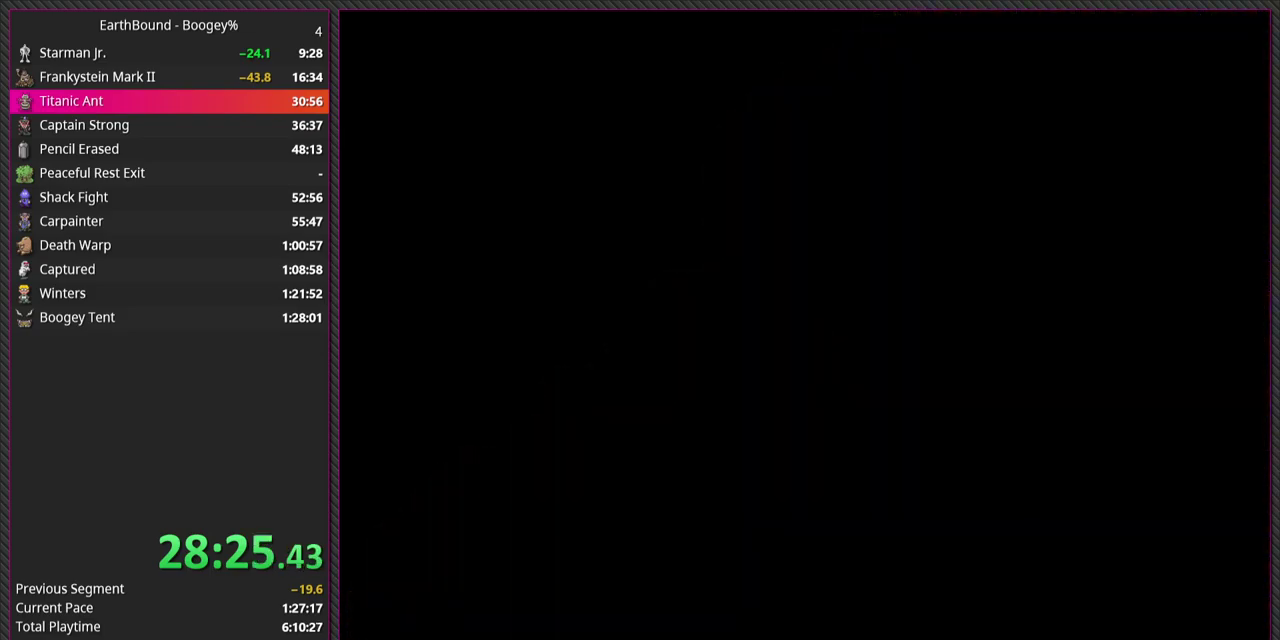
{"buttons": [], "events": []}
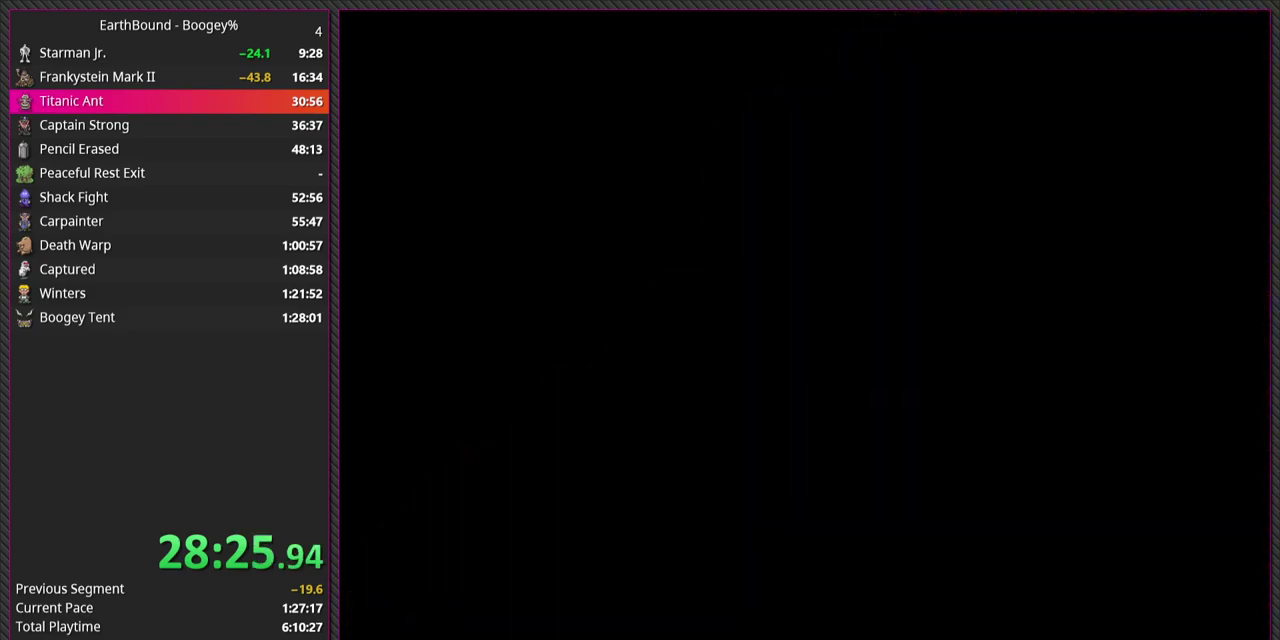
{"buttons": [], "events": []}
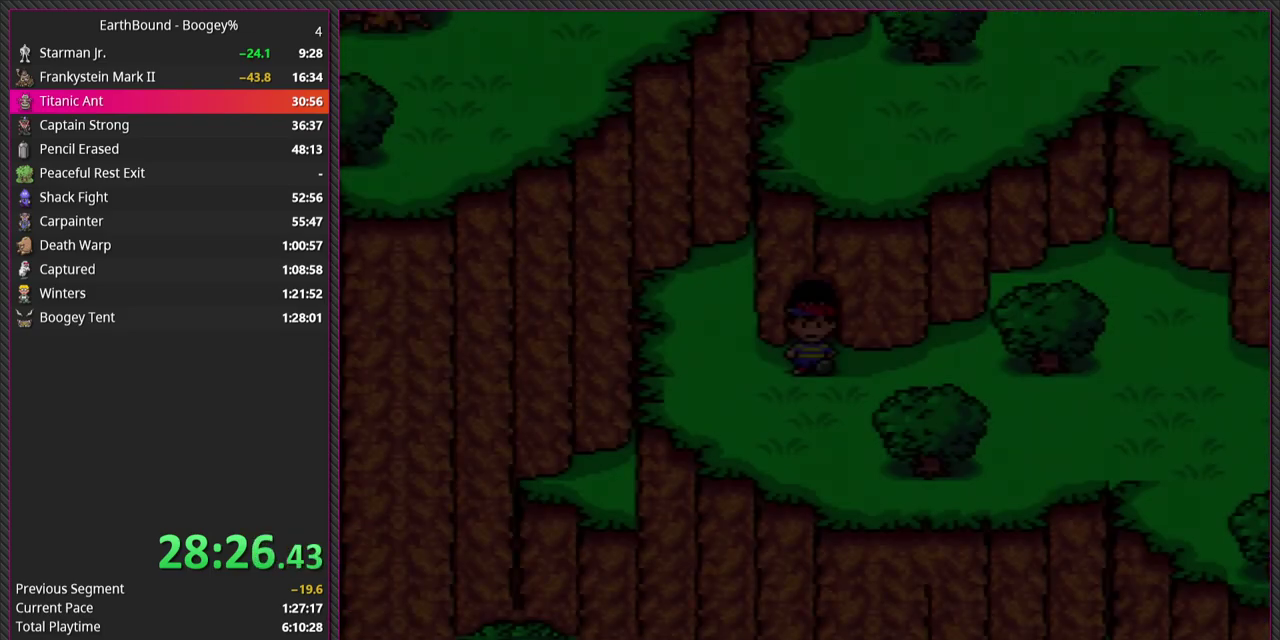
{"buttons": ["DPAD_UP"], "events": [[233, "DPAD_UP", "down"]]}